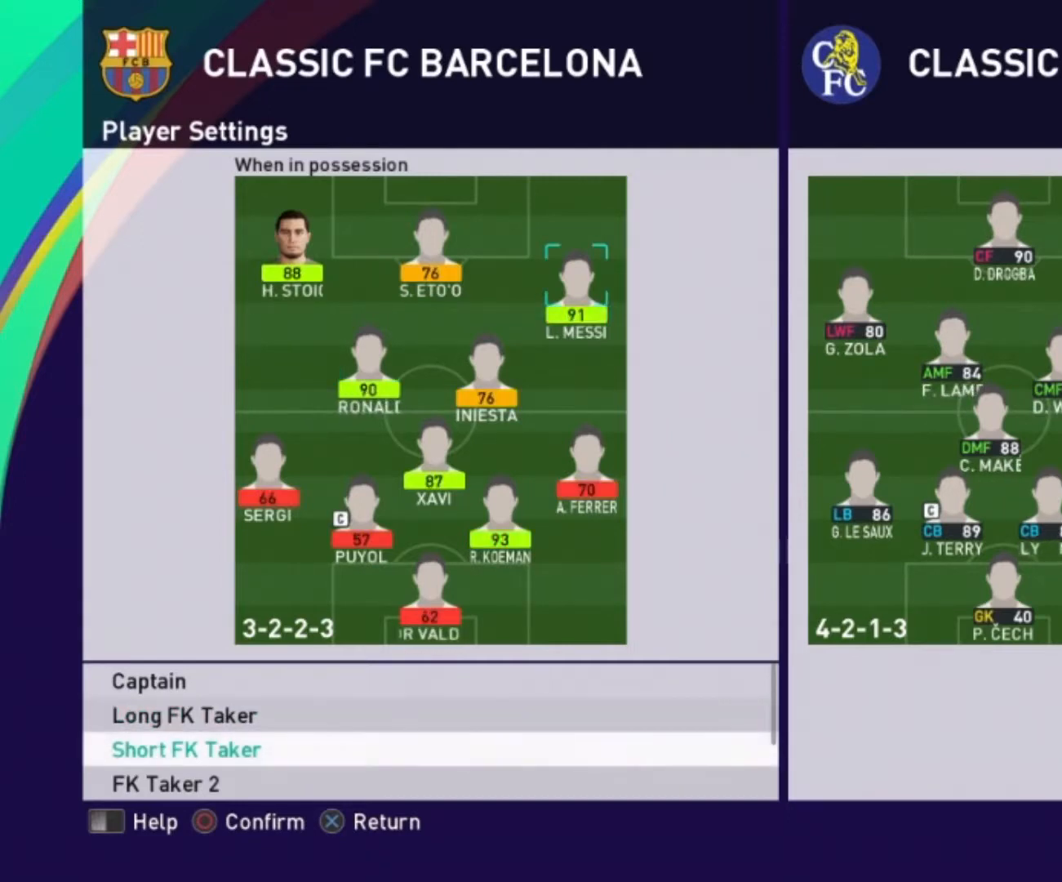
Gameplay with a controller (PlayStation layout); each line is a JSON object with the inputs held at the frame after it. "events" lists button and stick changes between this image and that frame as [ms after this image, input, new state], when the widget could be followed in between. Not read: L3 R3 right_stick.
{"buttons": [], "left_stick": "center", "events": []}
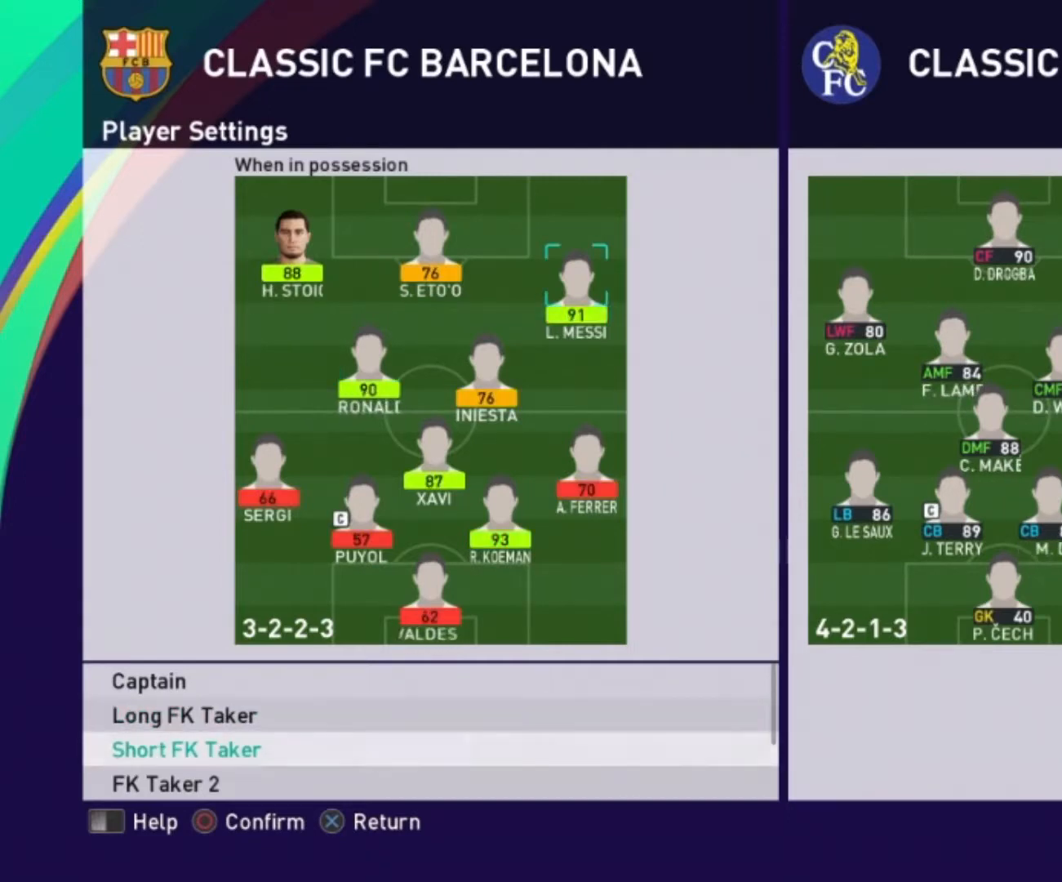
{"buttons": [], "left_stick": "center", "events": []}
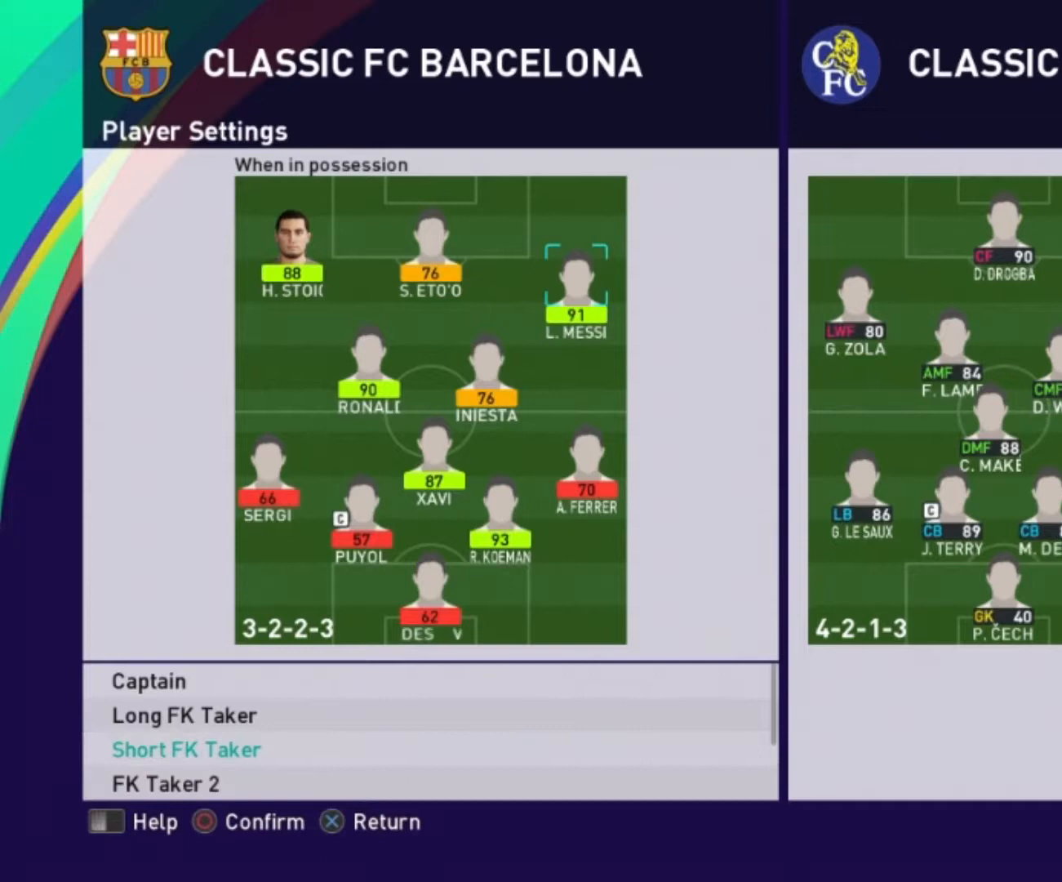
{"buttons": [], "left_stick": "center", "events": []}
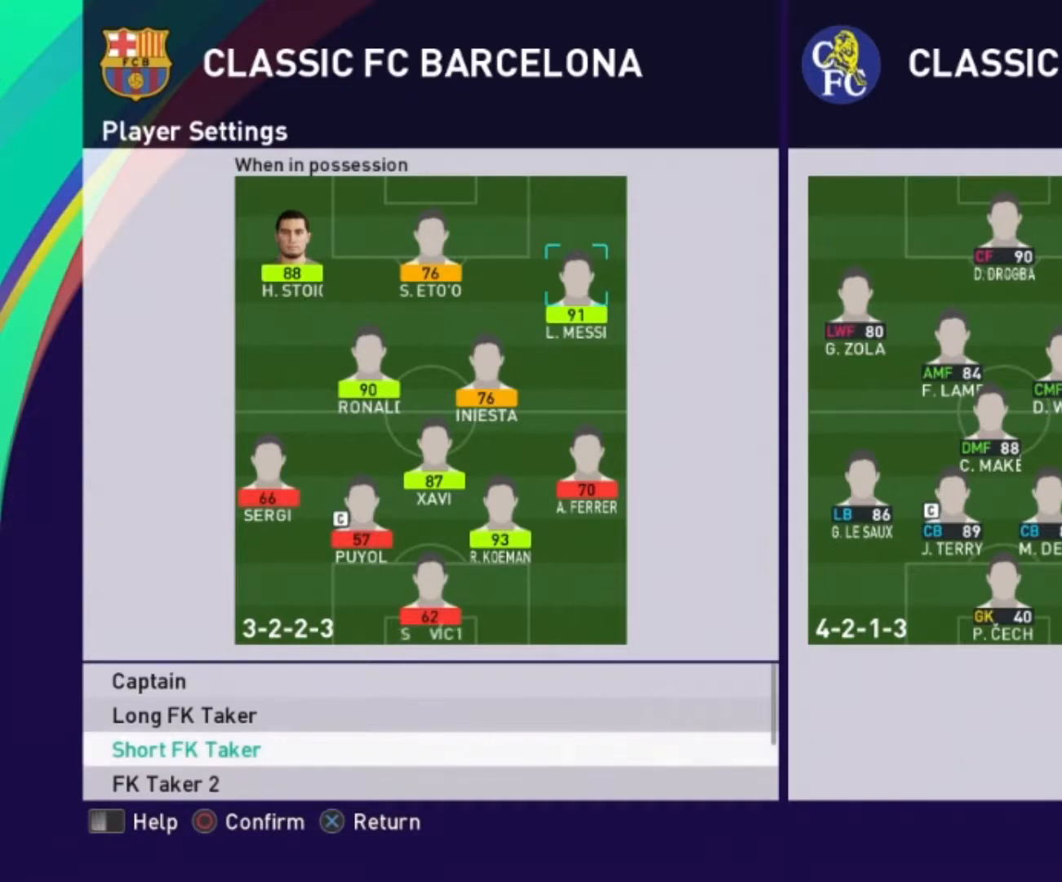
{"buttons": [], "left_stick": "down", "events": [[467, "left_stick", "down"]]}
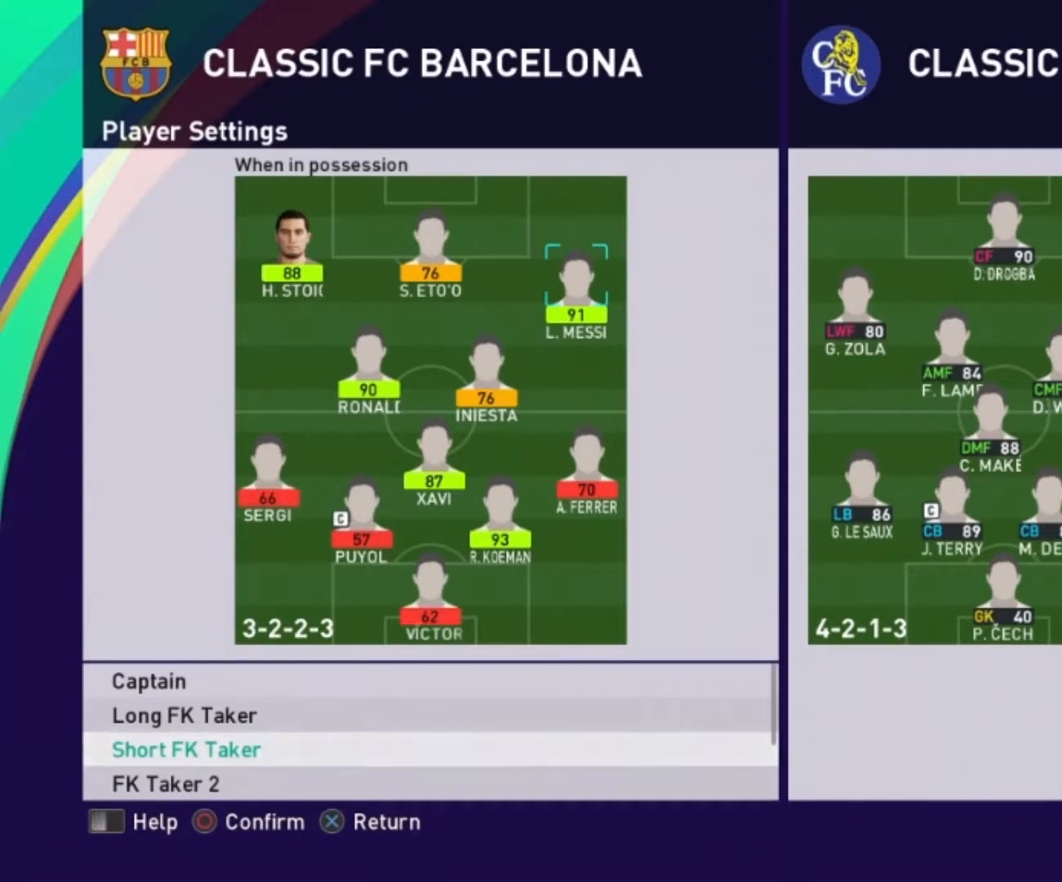
{"buttons": [], "left_stick": "center", "events": [[133, "left_stick", "center"]]}
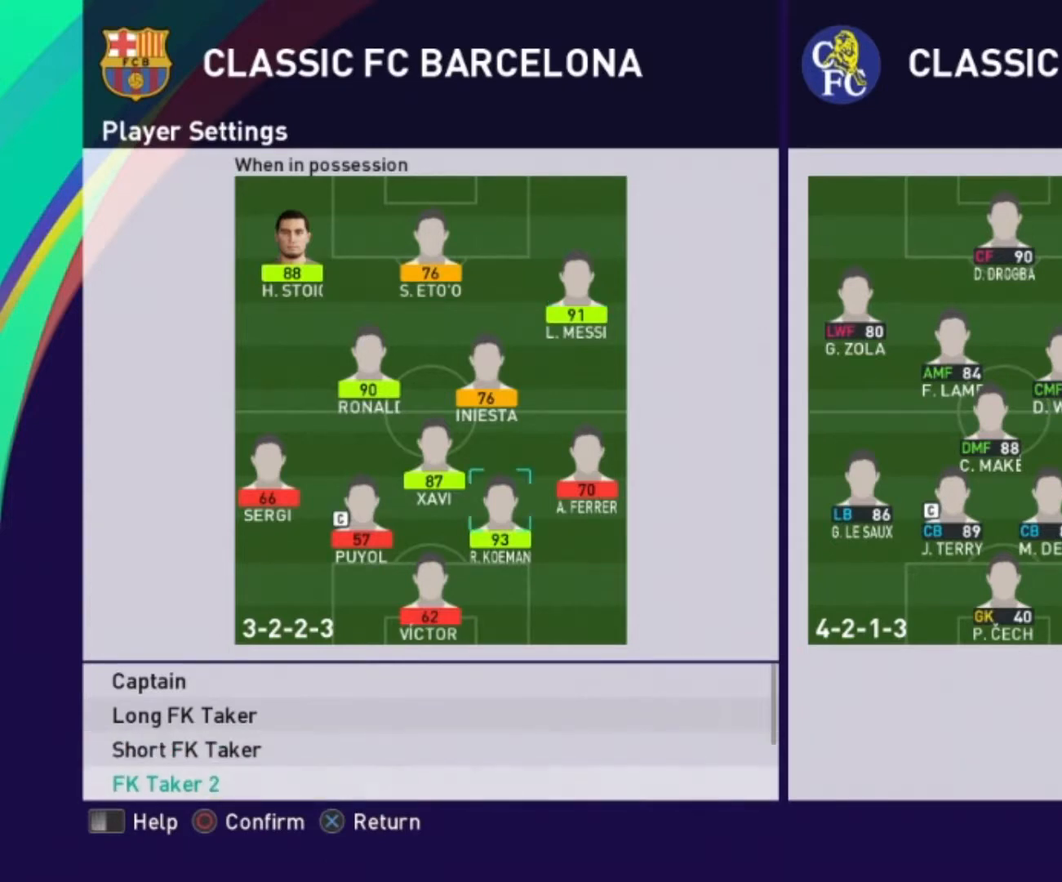
{"buttons": [], "left_stick": "center", "events": []}
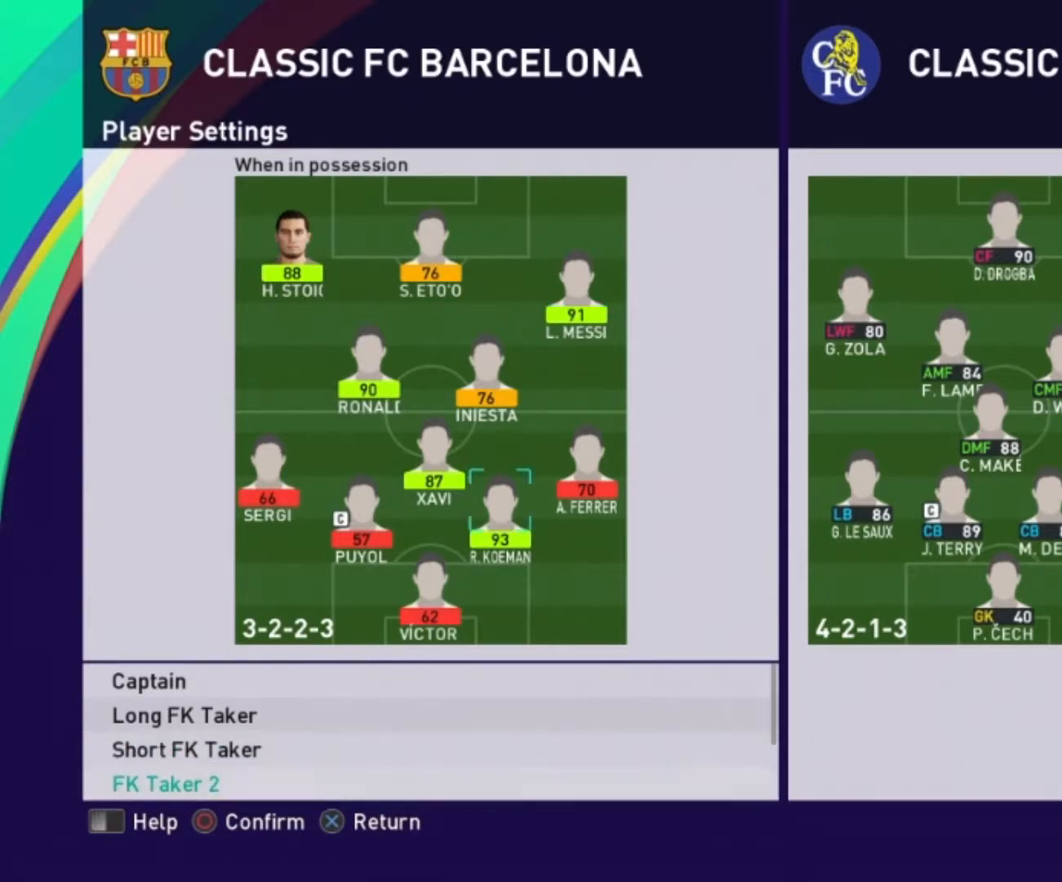
{"buttons": [], "left_stick": "up", "events": [[33, "CIRCLE", "down"], [200, "CIRCLE", "up"], [434, "left_stick", "up"]]}
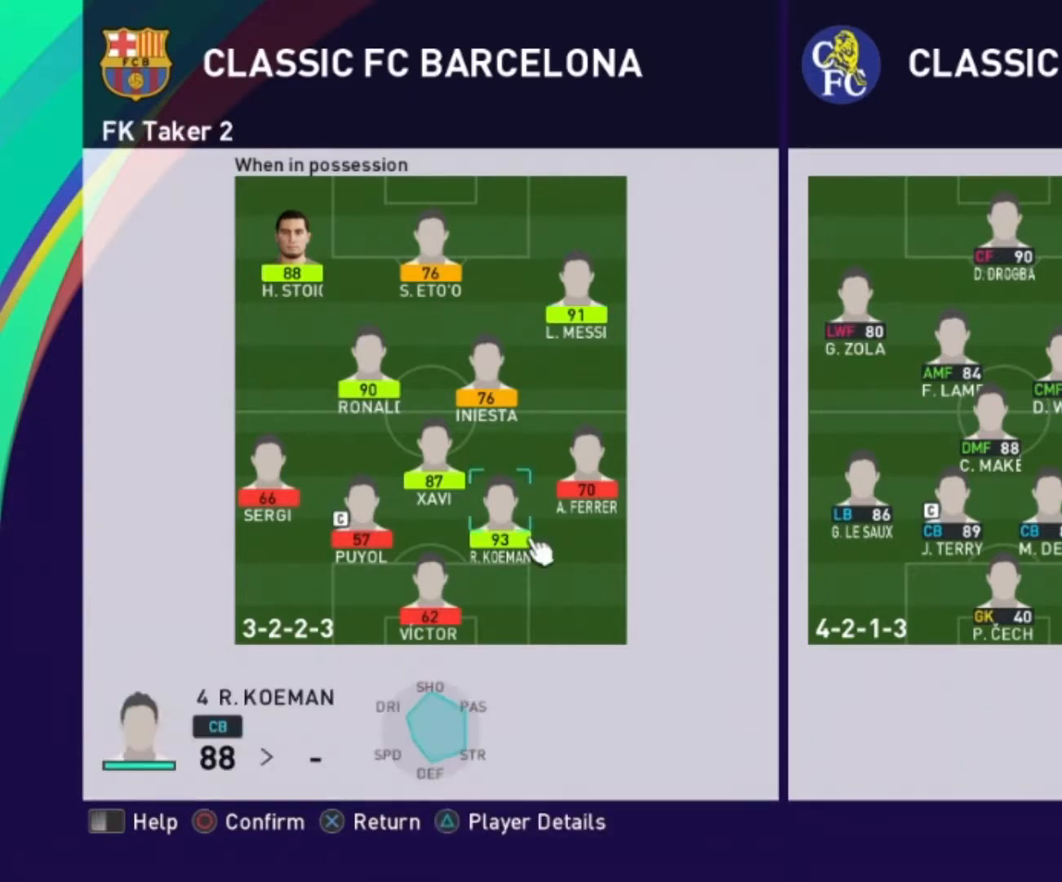
{"buttons": [], "left_stick": "center", "events": [[134, "left_stick", "center"]]}
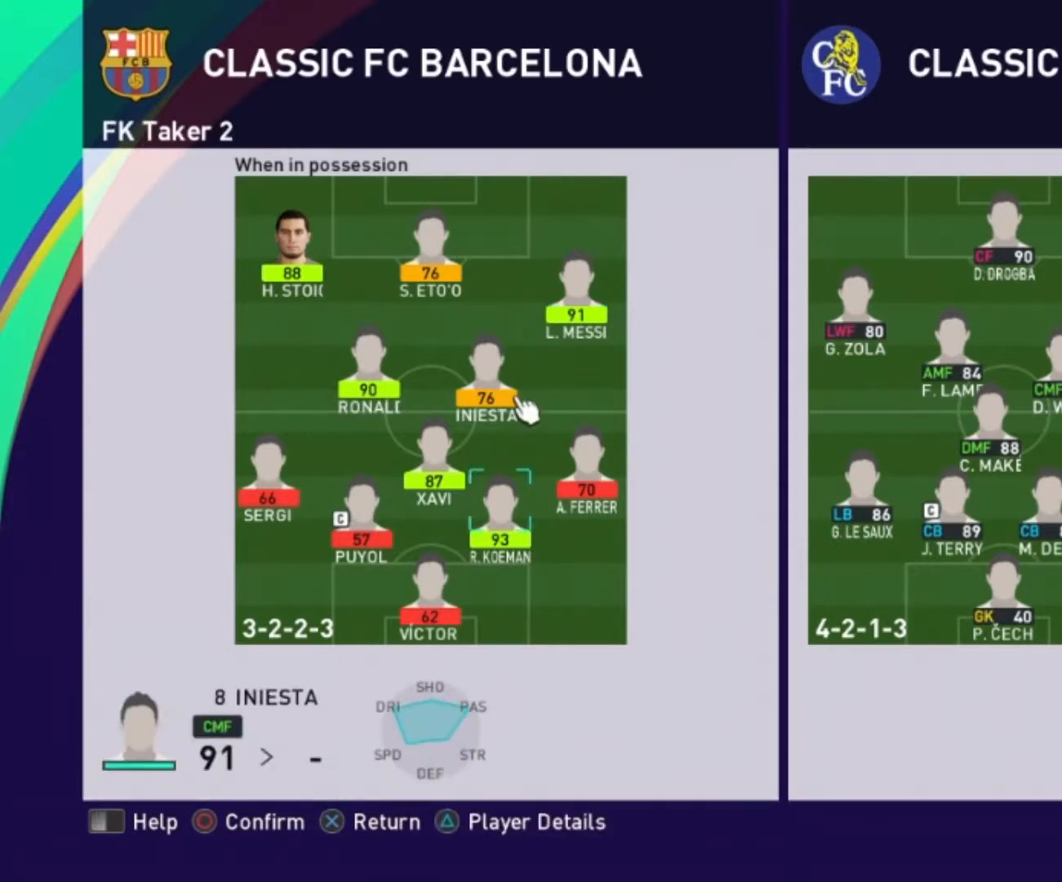
{"buttons": [], "left_stick": "center", "events": [[167, "left_stick", "left"], [367, "left_stick", "center"]]}
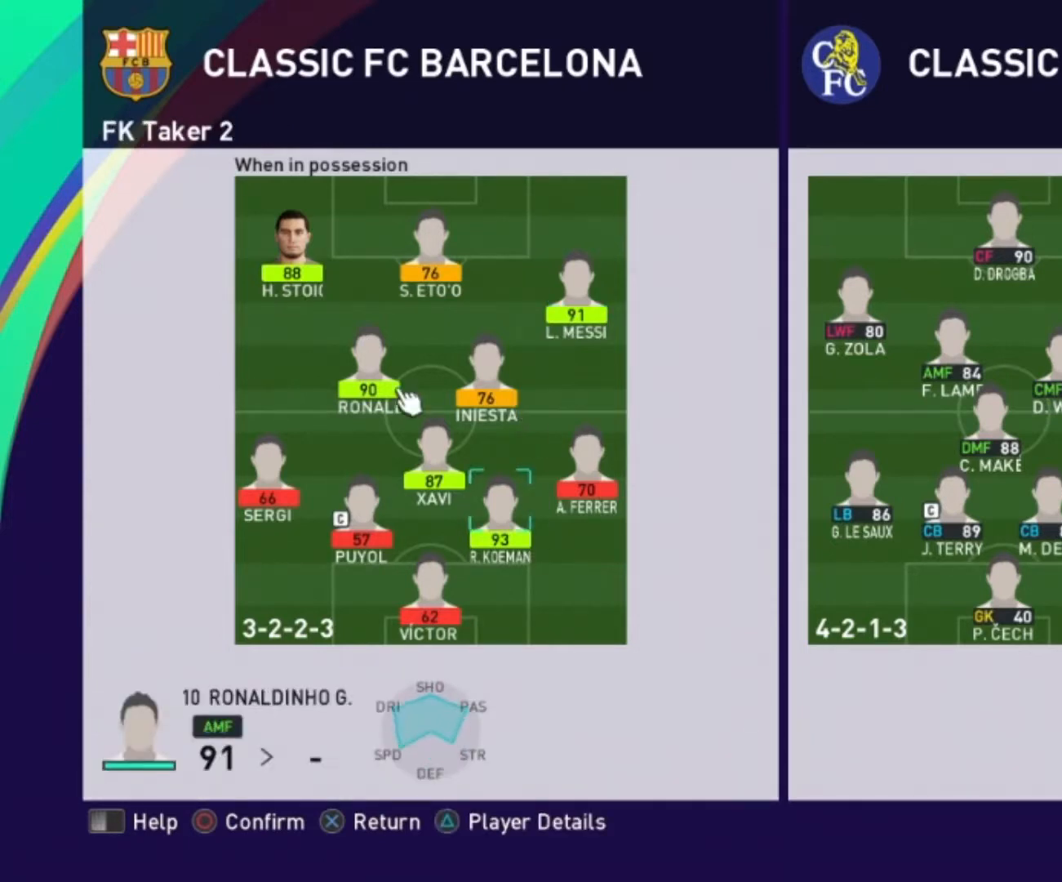
{"buttons": [], "left_stick": "center", "events": [[134, "CIRCLE", "down"], [301, "CIRCLE", "up"]]}
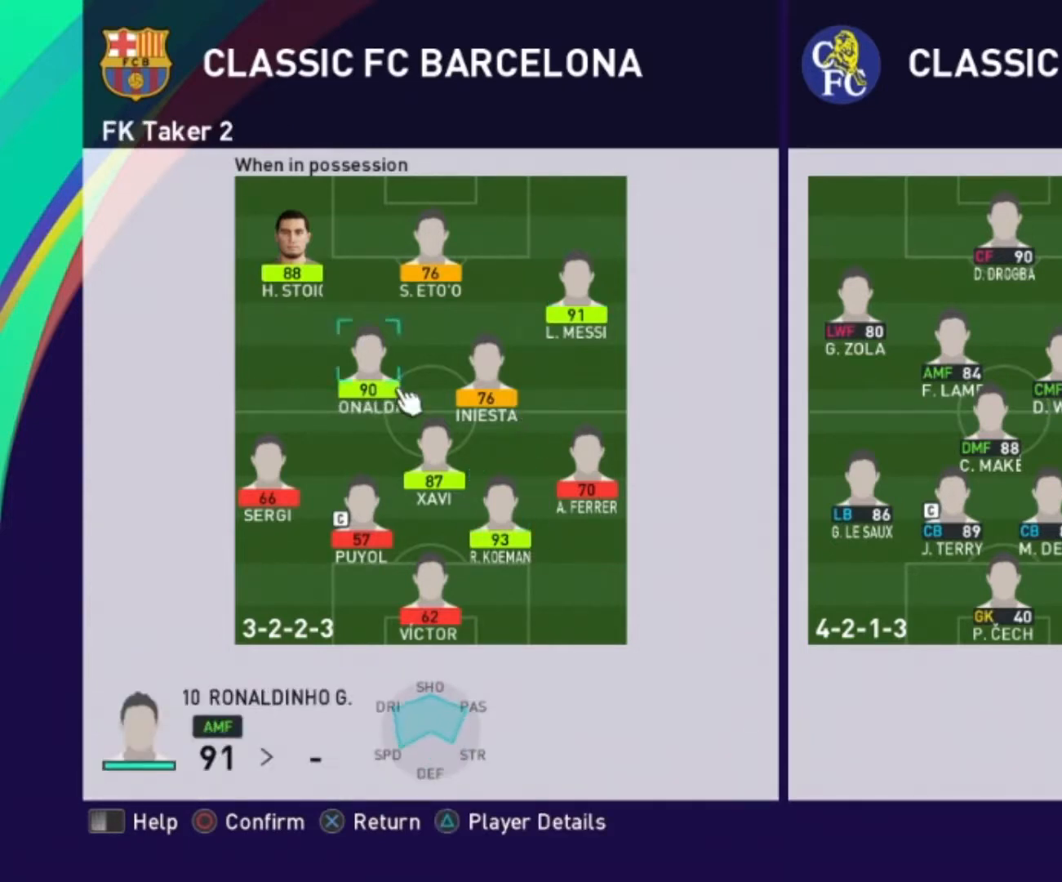
{"buttons": ["CROSS"], "left_stick": "center", "events": [[367, "CROSS", "down"]]}
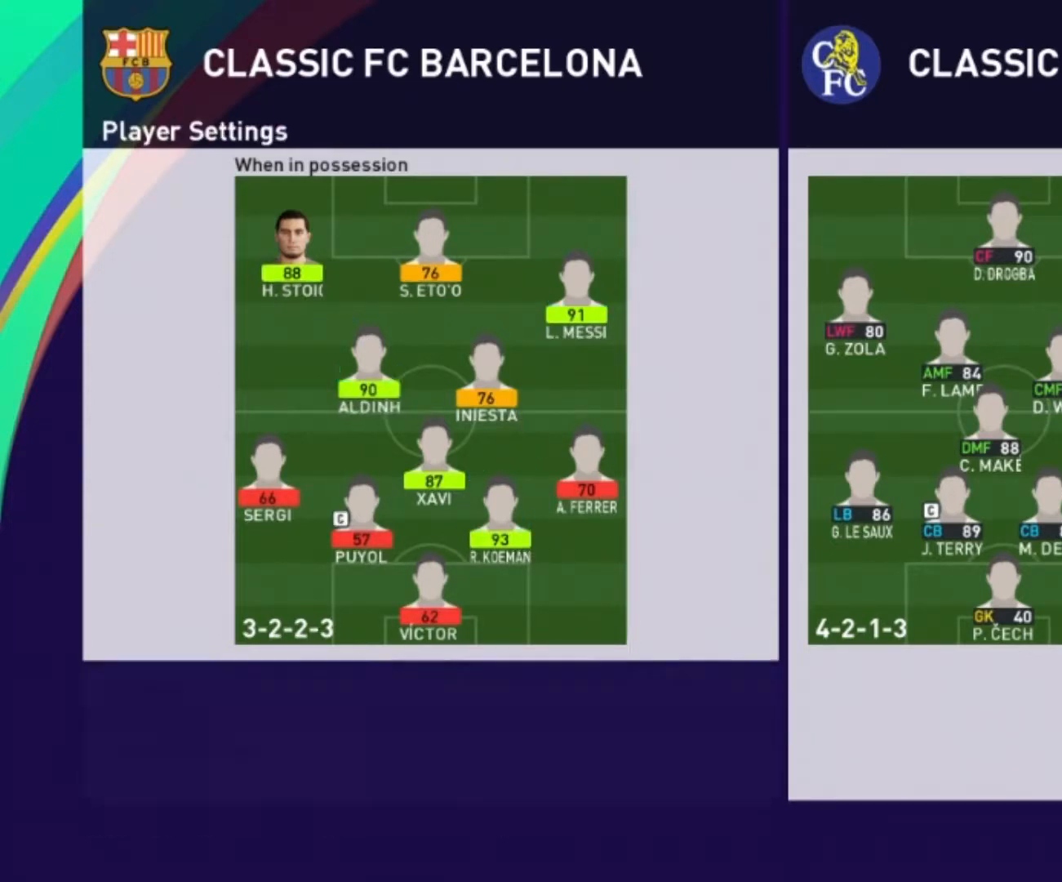
{"buttons": [], "left_stick": "center", "events": [[34, "CROSS", "up"]]}
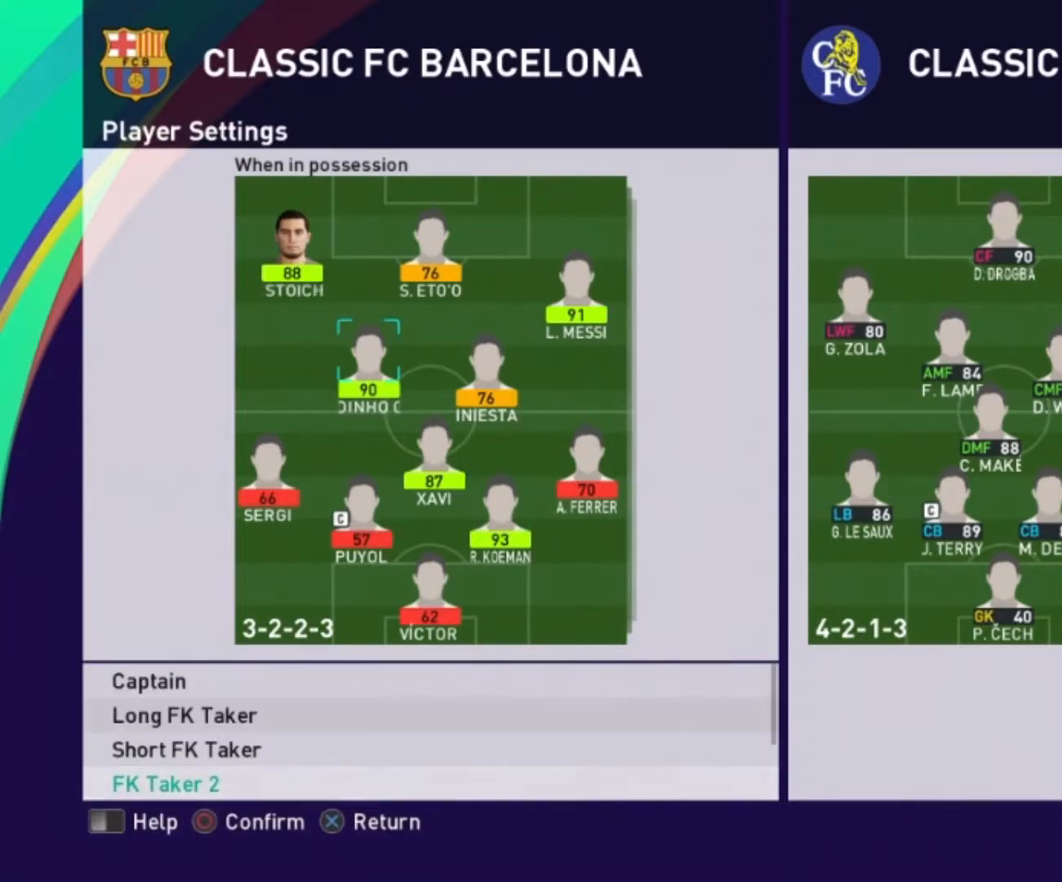
{"buttons": [], "left_stick": "center", "events": []}
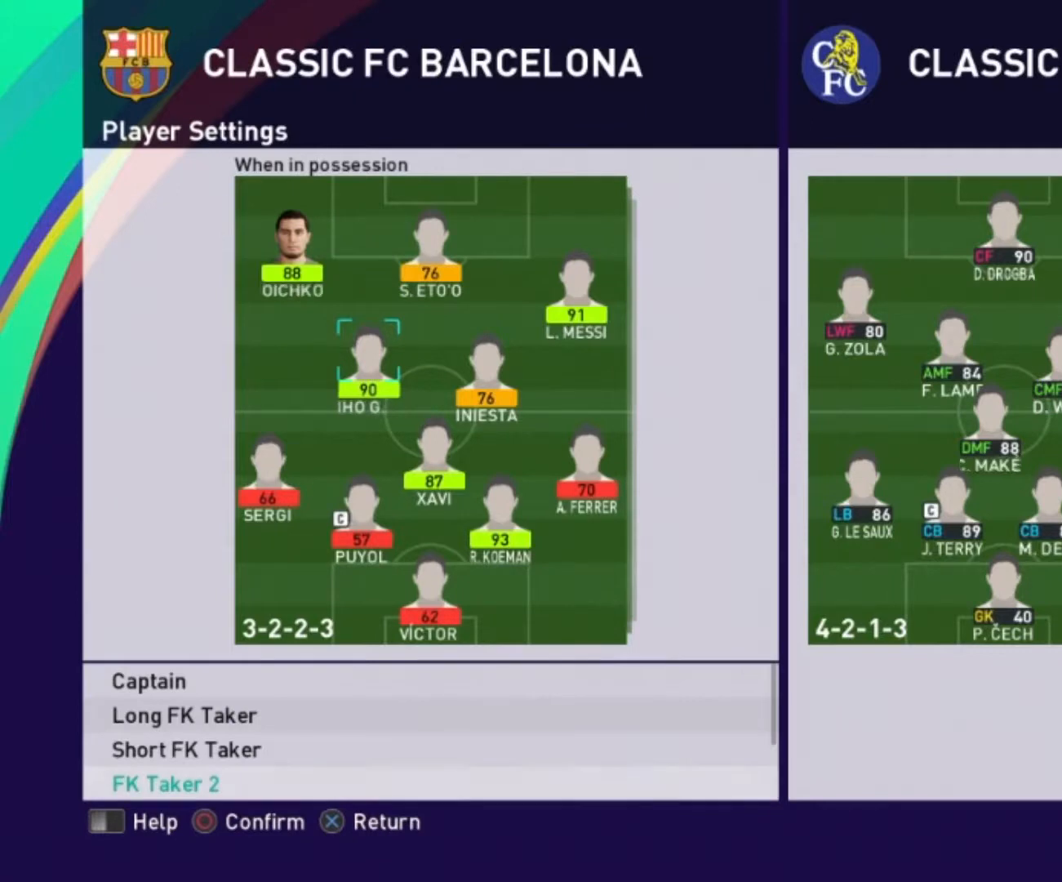
{"buttons": [], "left_stick": "center", "events": []}
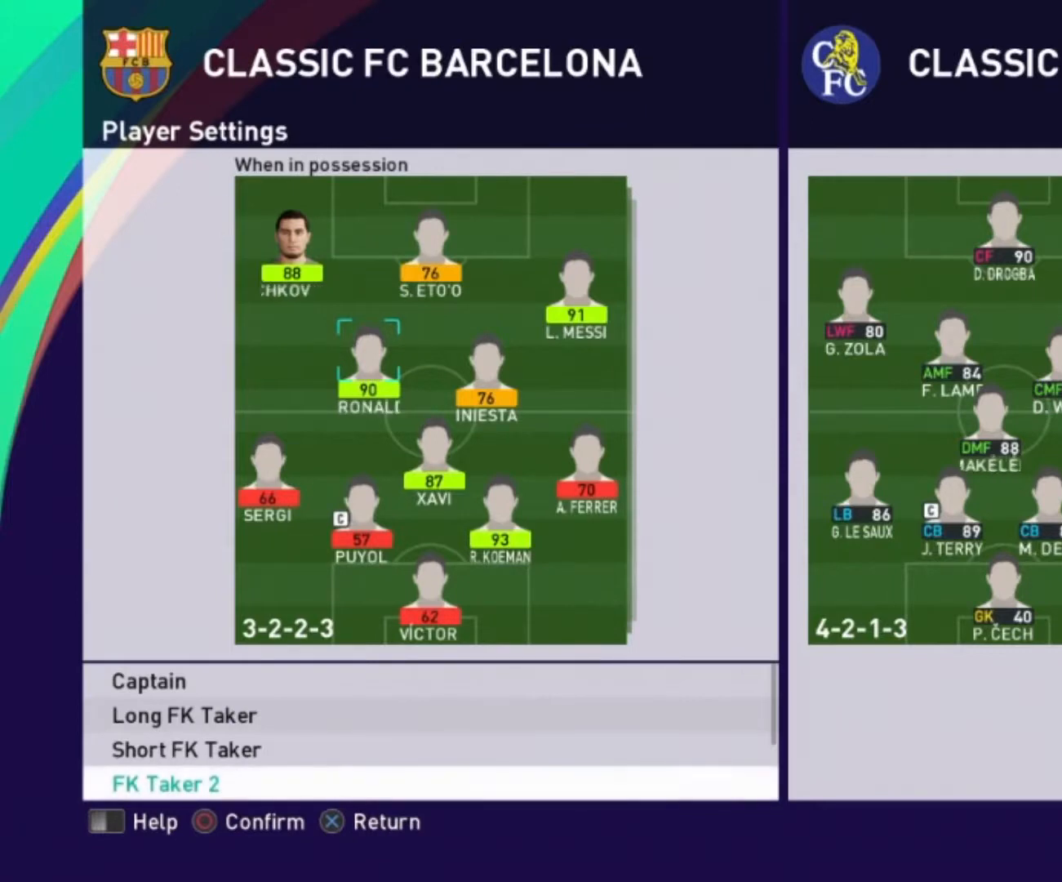
{"buttons": [], "left_stick": "center", "events": []}
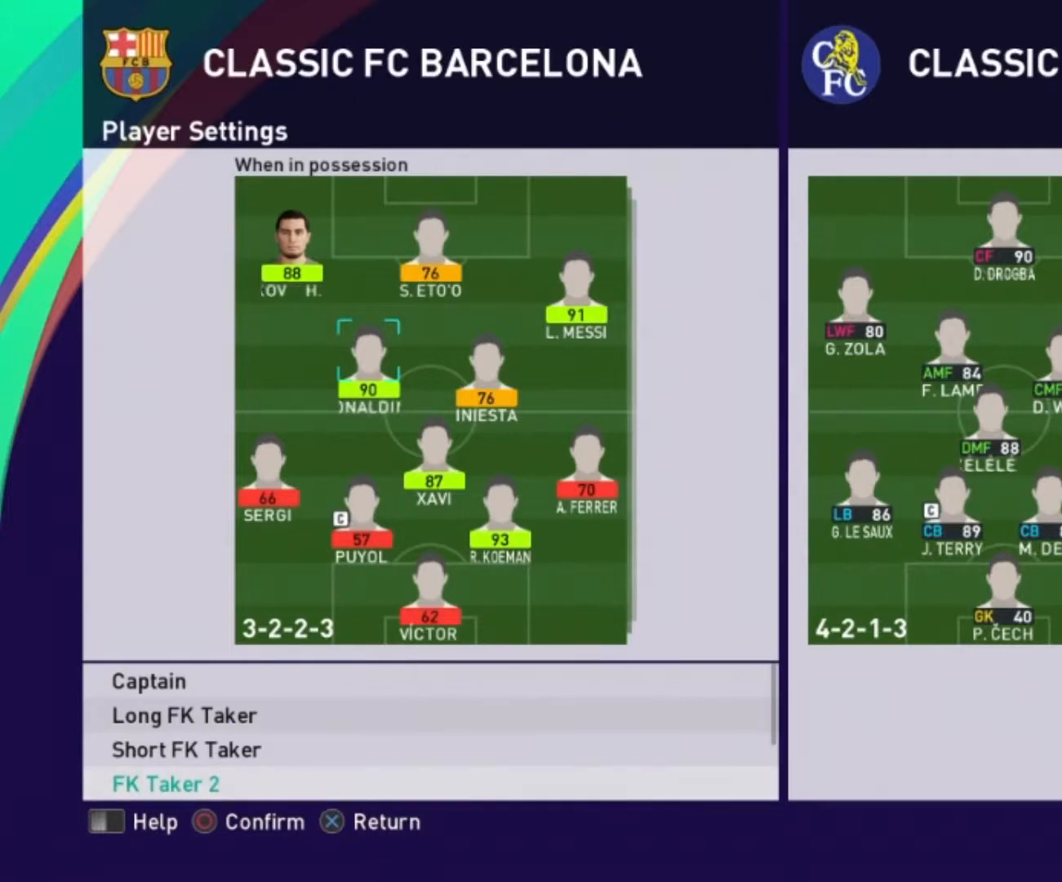
{"buttons": [], "left_stick": "center", "events": []}
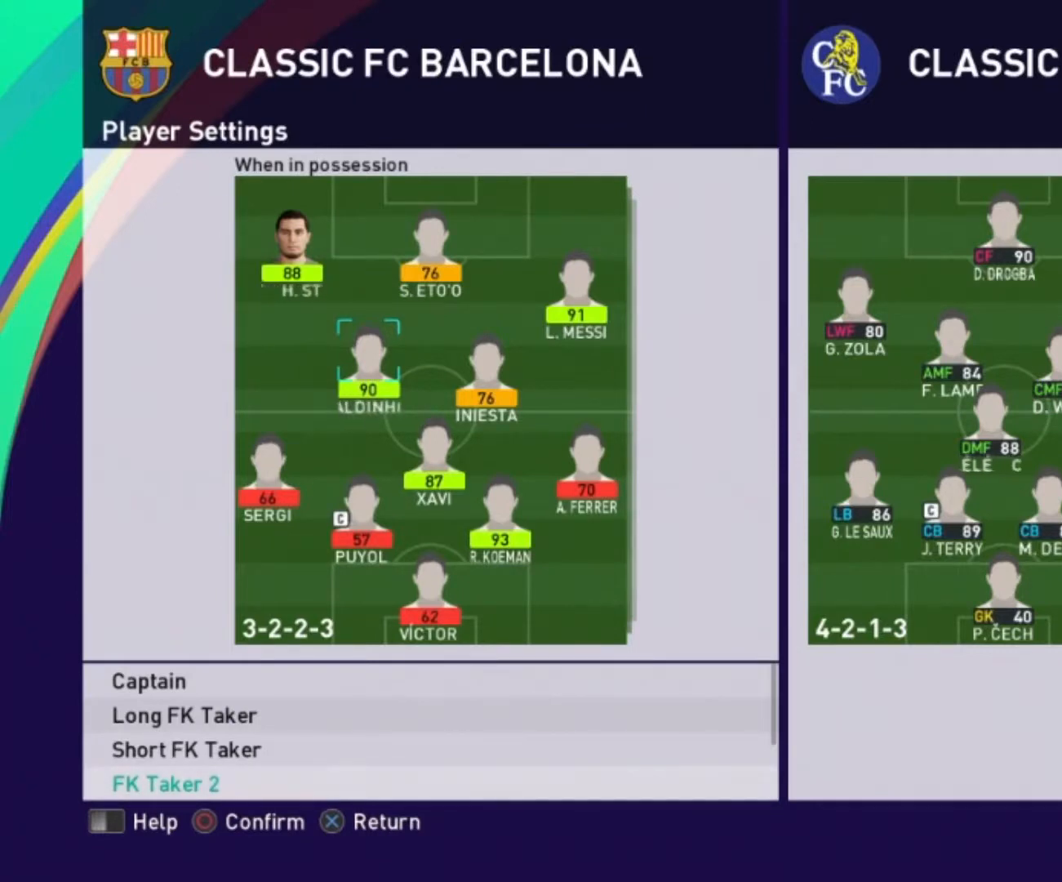
{"buttons": [], "left_stick": "center", "events": []}
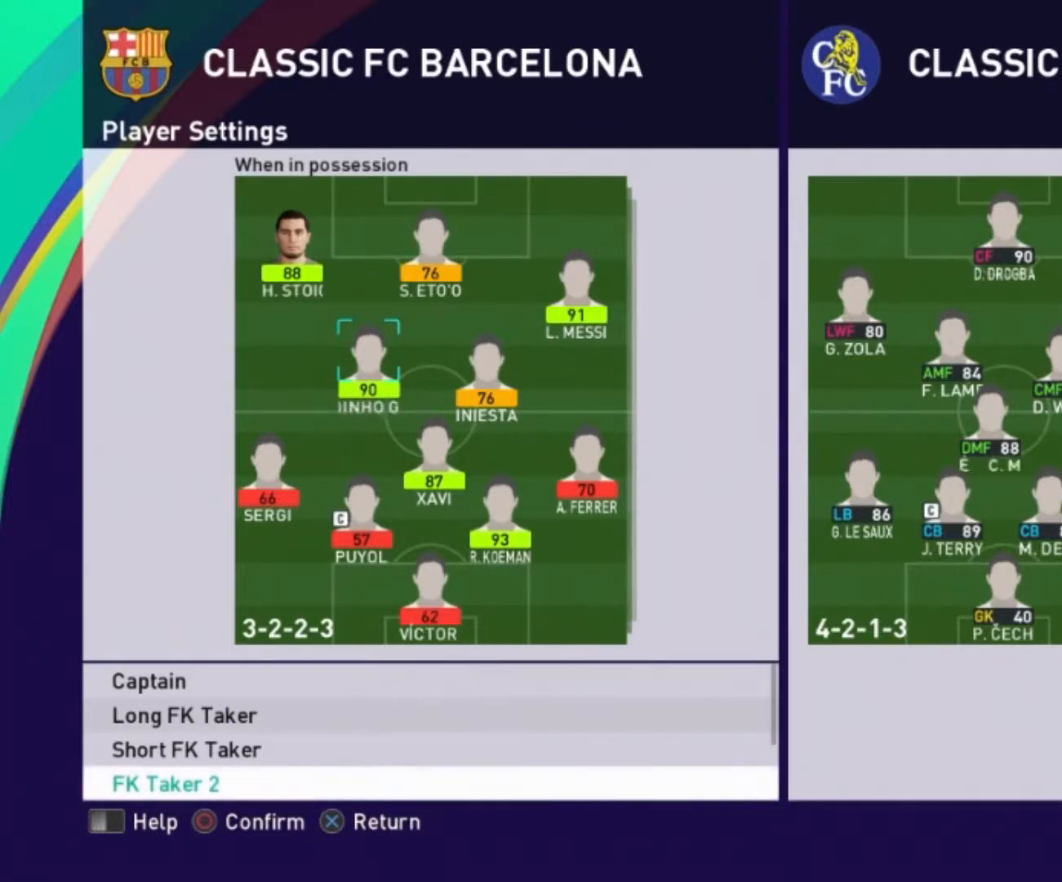
{"buttons": [], "left_stick": "center", "events": []}
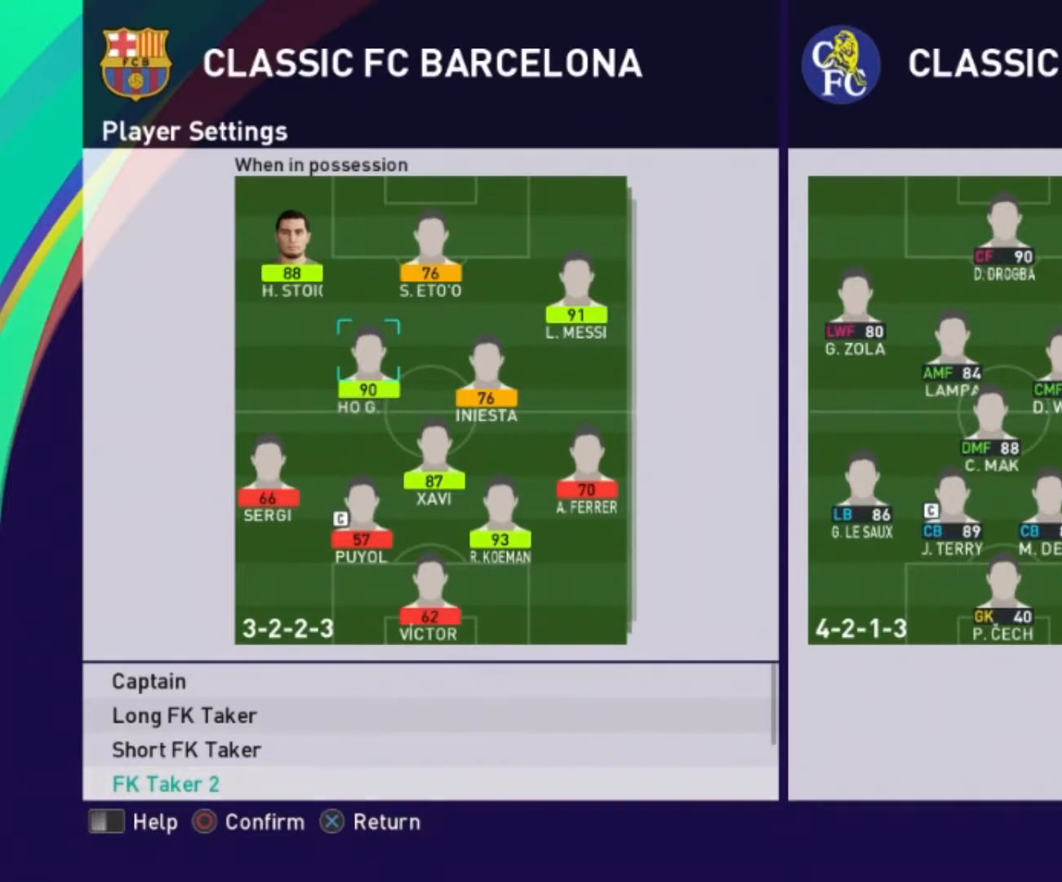
{"buttons": ["CROSS"], "left_stick": "center", "events": [[367, "CROSS", "down"]]}
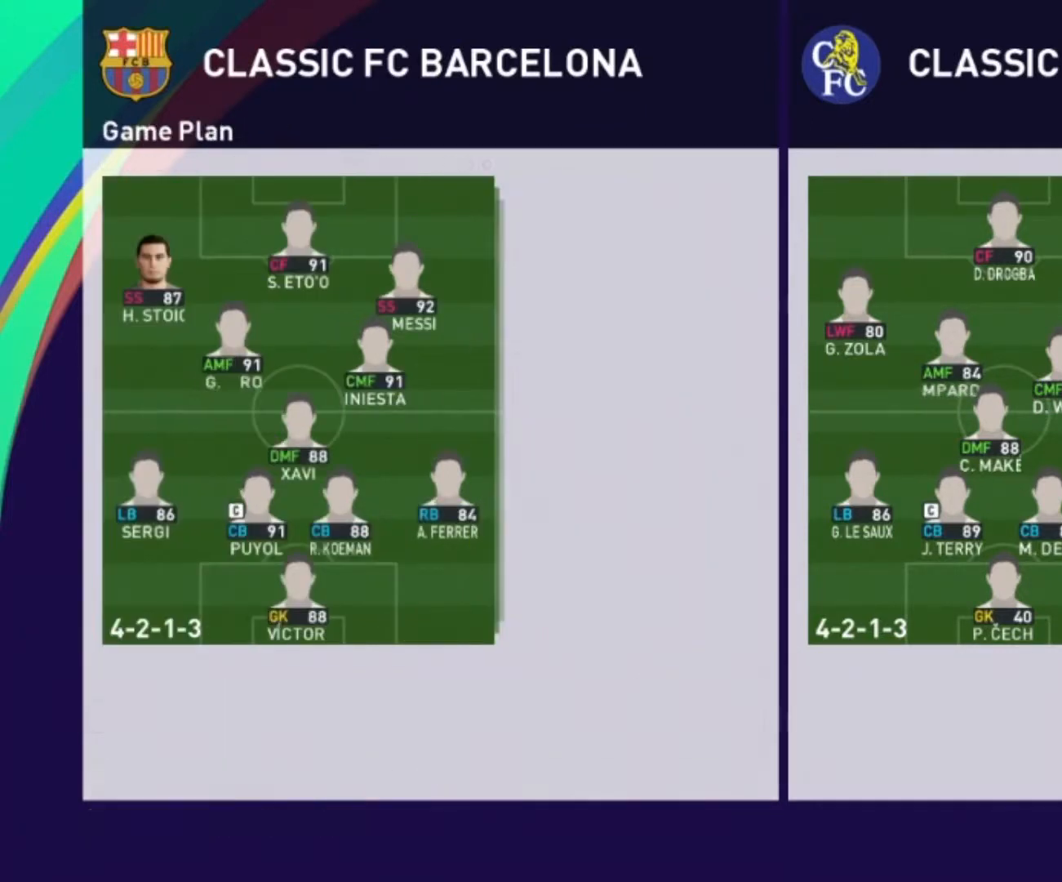
{"buttons": [], "left_stick": "center", "events": [[67, "CROSS", "up"]]}
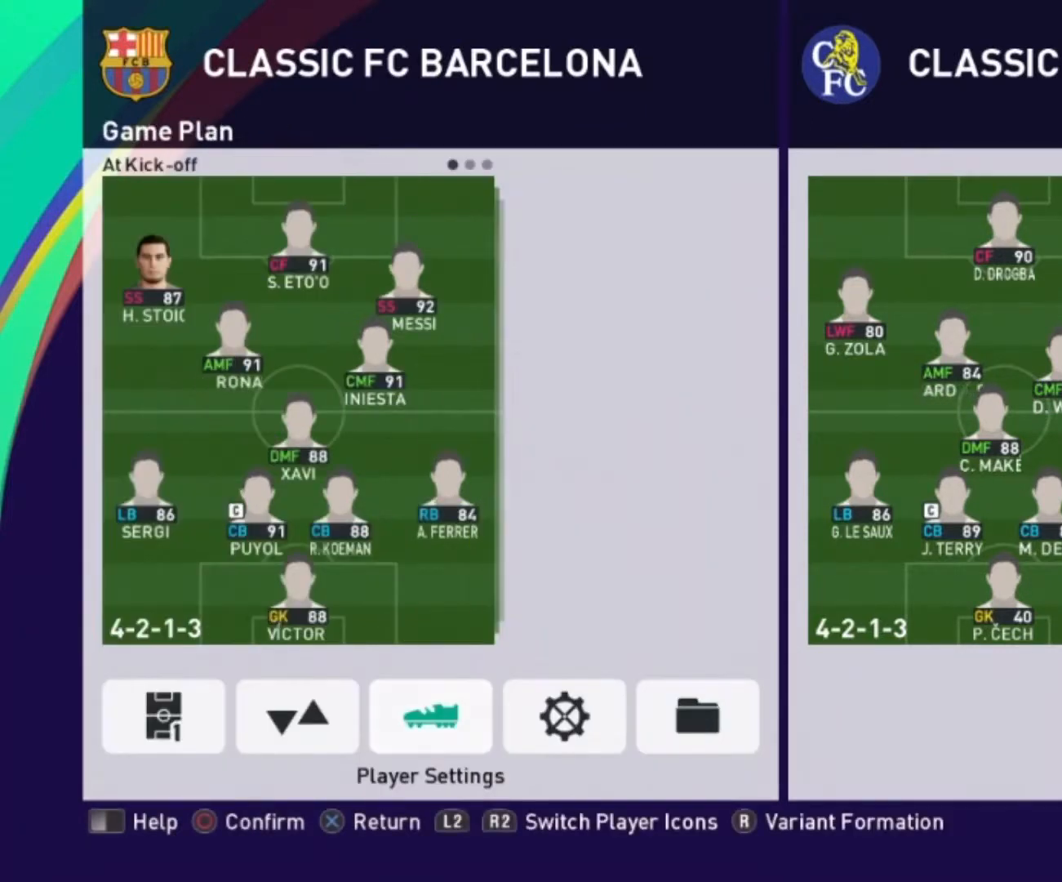
{"buttons": ["CROSS"], "left_stick": "center", "events": [[467, "CROSS", "down"]]}
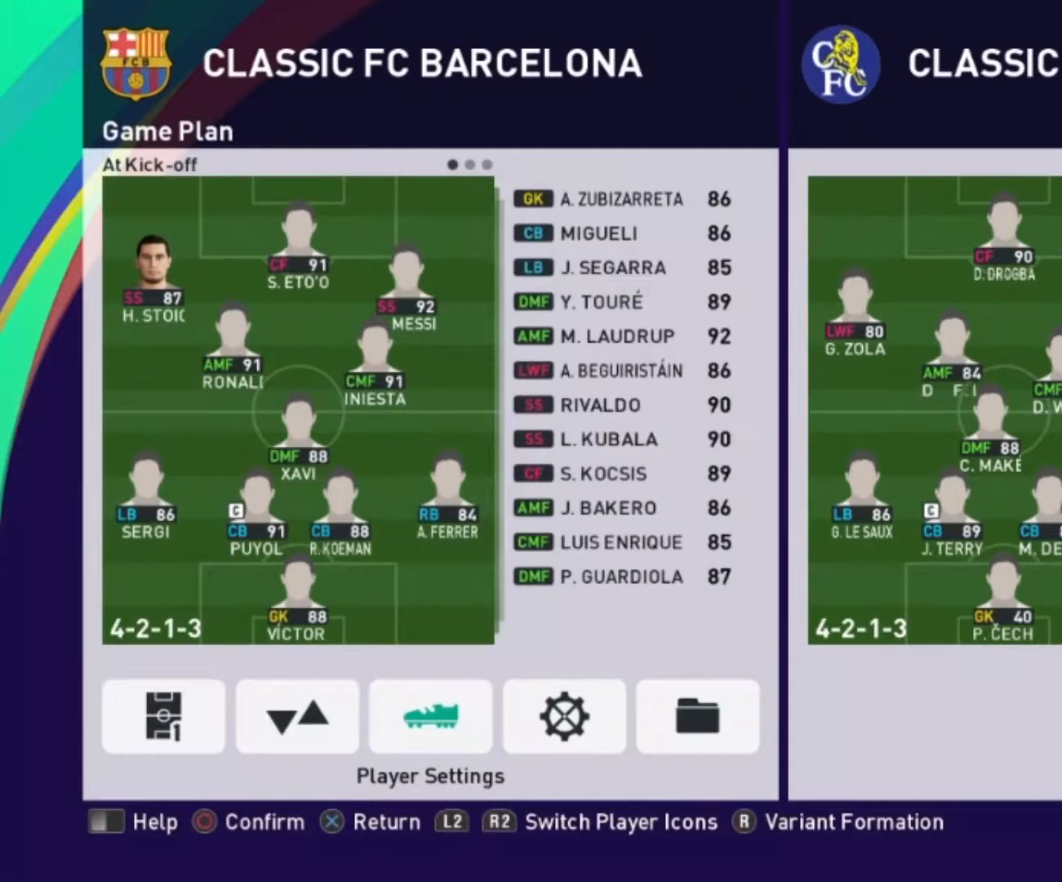
{"buttons": [], "left_stick": "center", "events": [[134, "CROSS", "up"]]}
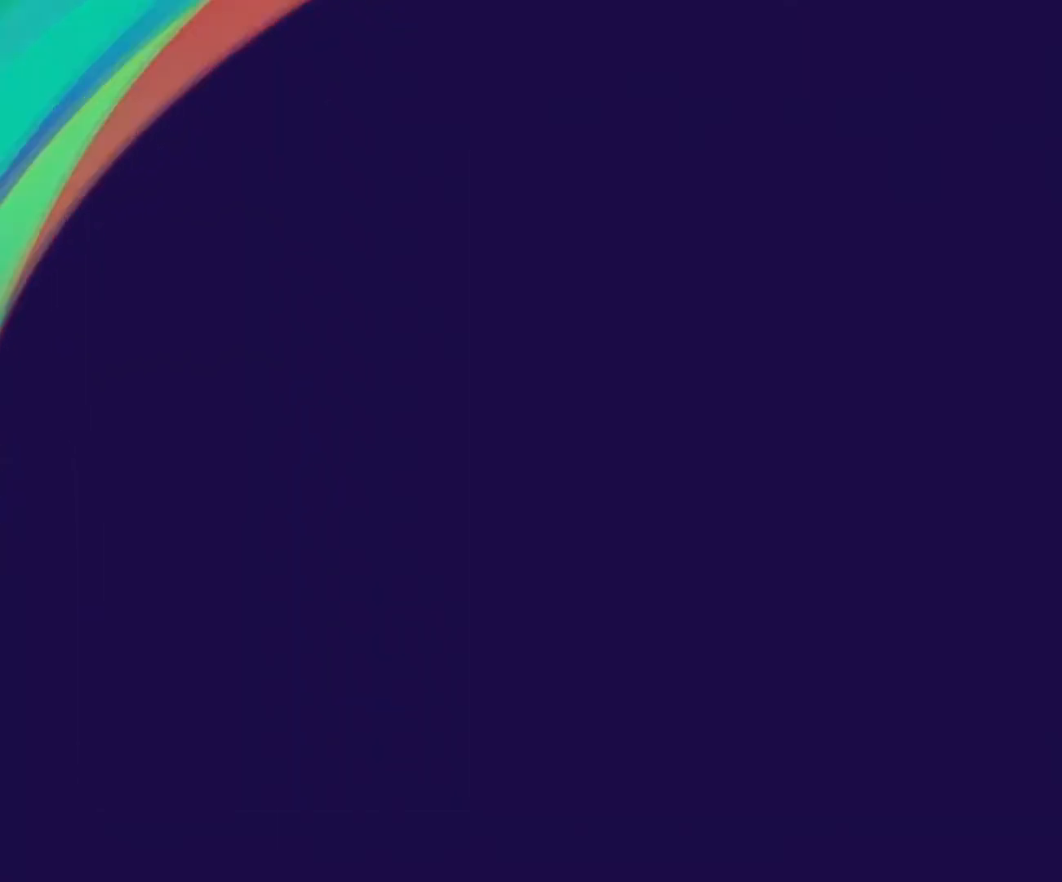
{"buttons": [], "left_stick": "center", "events": []}
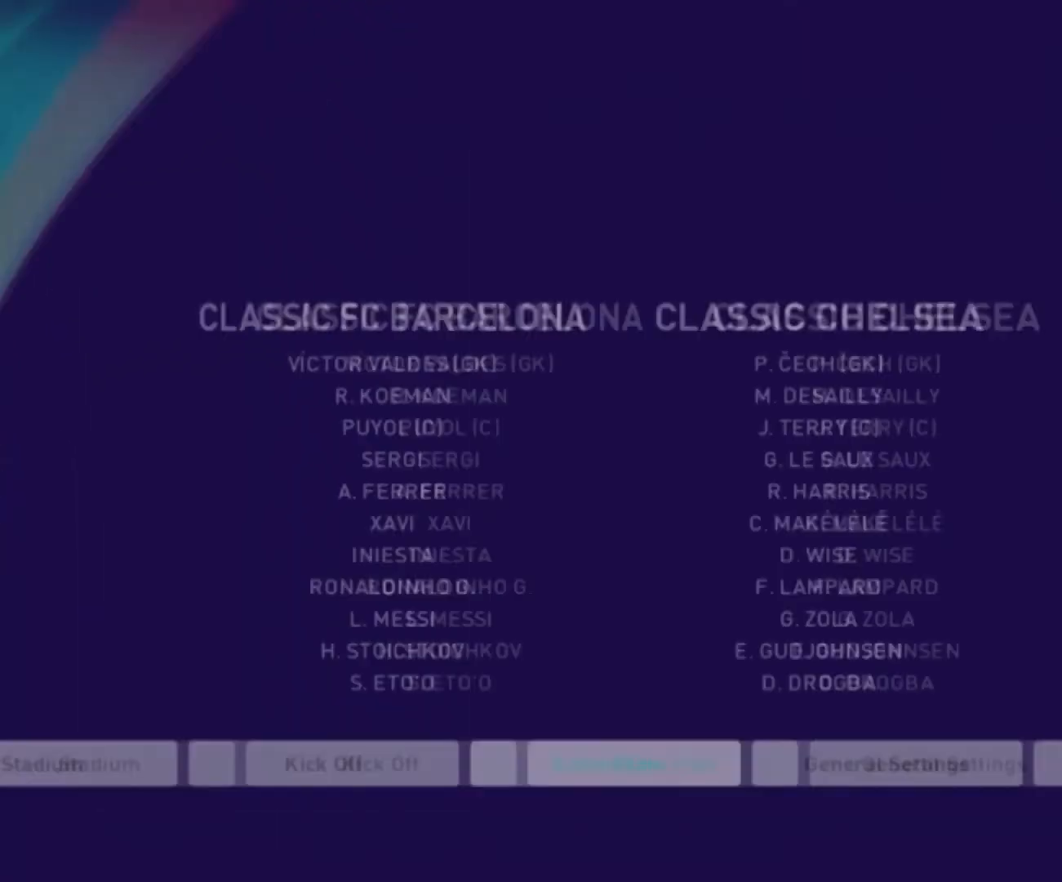
{"buttons": ["DPAD_RIGHT"], "left_stick": "center", "events": [[467, "DPAD_RIGHT", "down"]]}
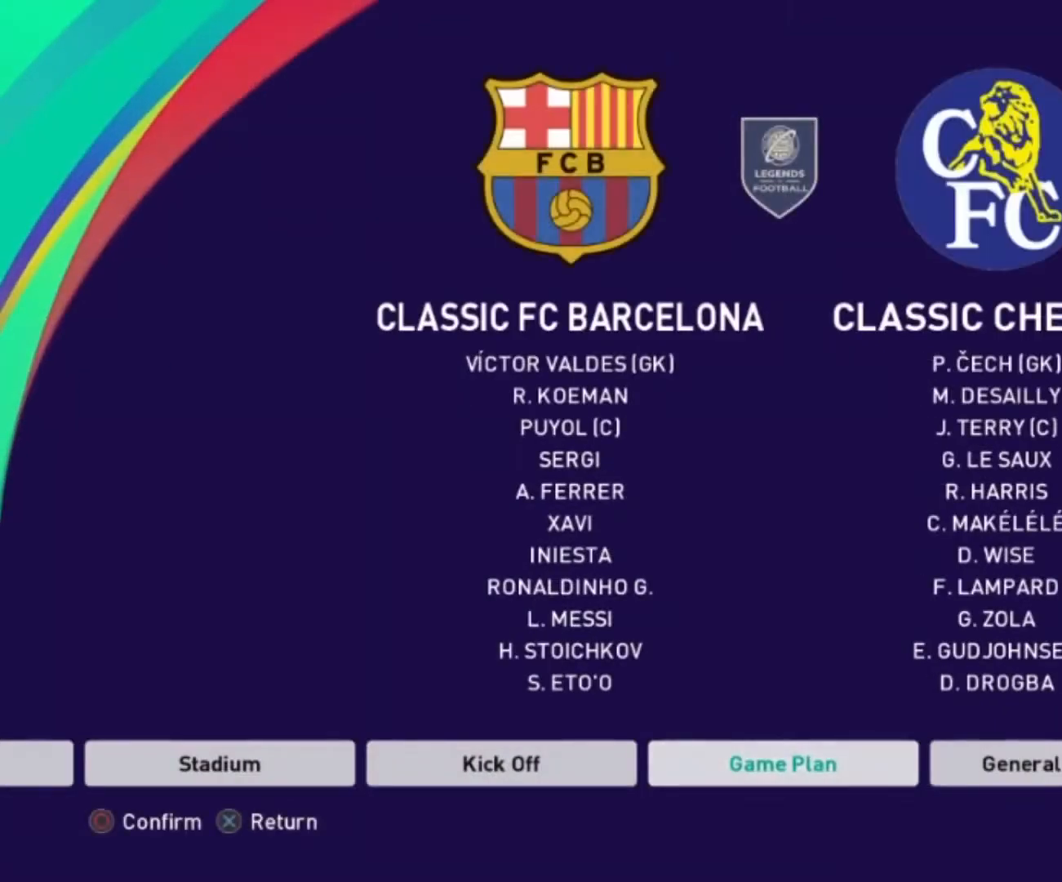
{"buttons": ["CIRCLE"], "left_stick": "center", "events": [[133, "DPAD_RIGHT", "up"], [400, "CIRCLE", "down"]]}
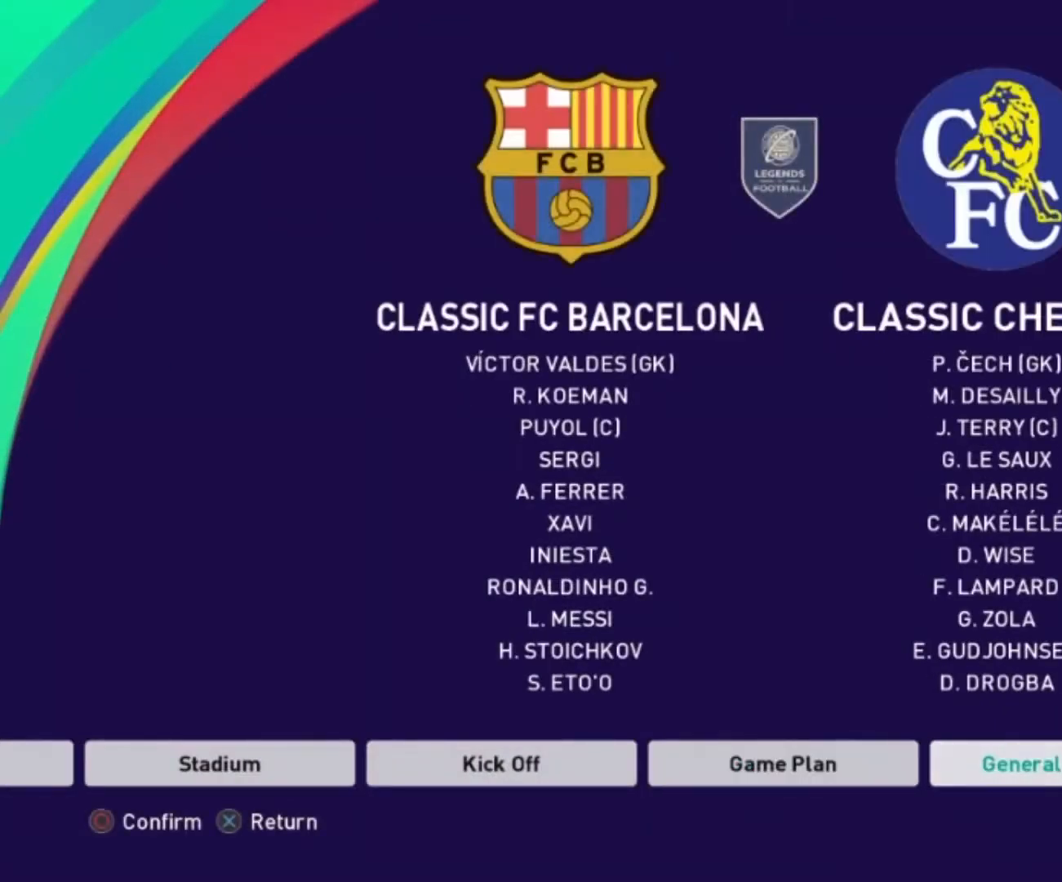
{"buttons": [], "left_stick": "center", "events": [[134, "CIRCLE", "up"]]}
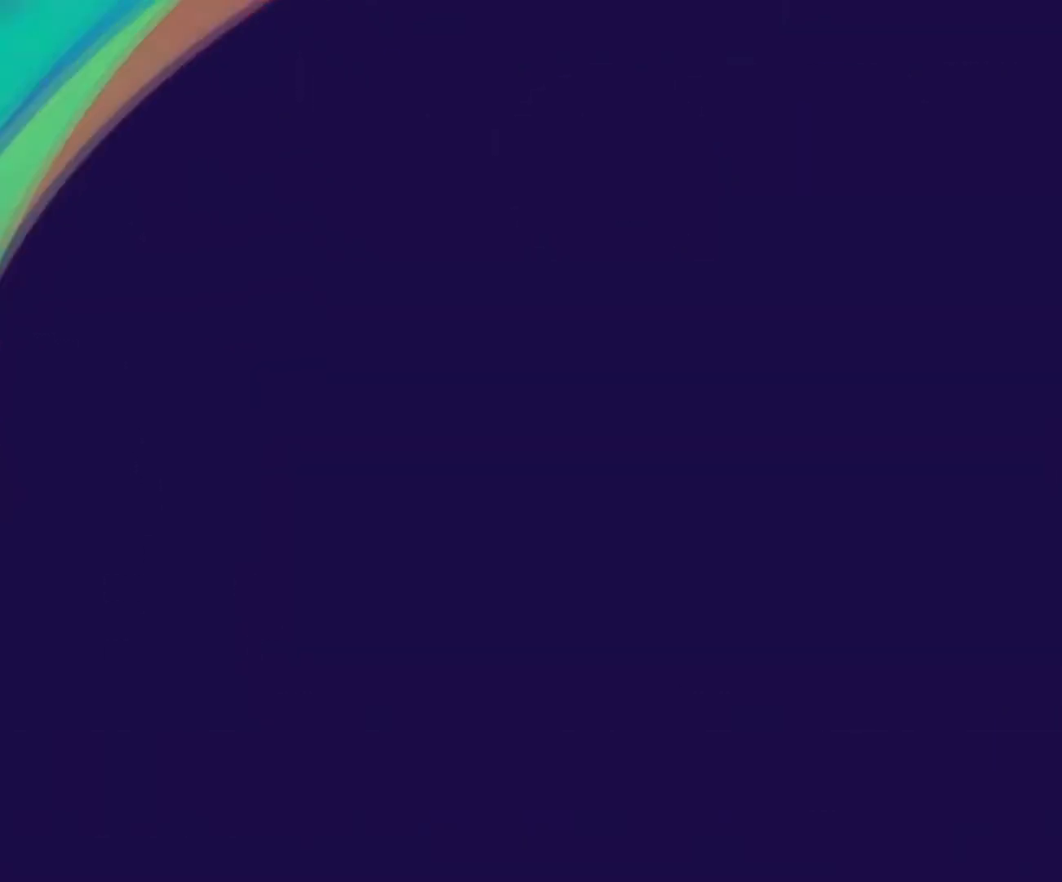
{"buttons": [], "left_stick": "center", "events": []}
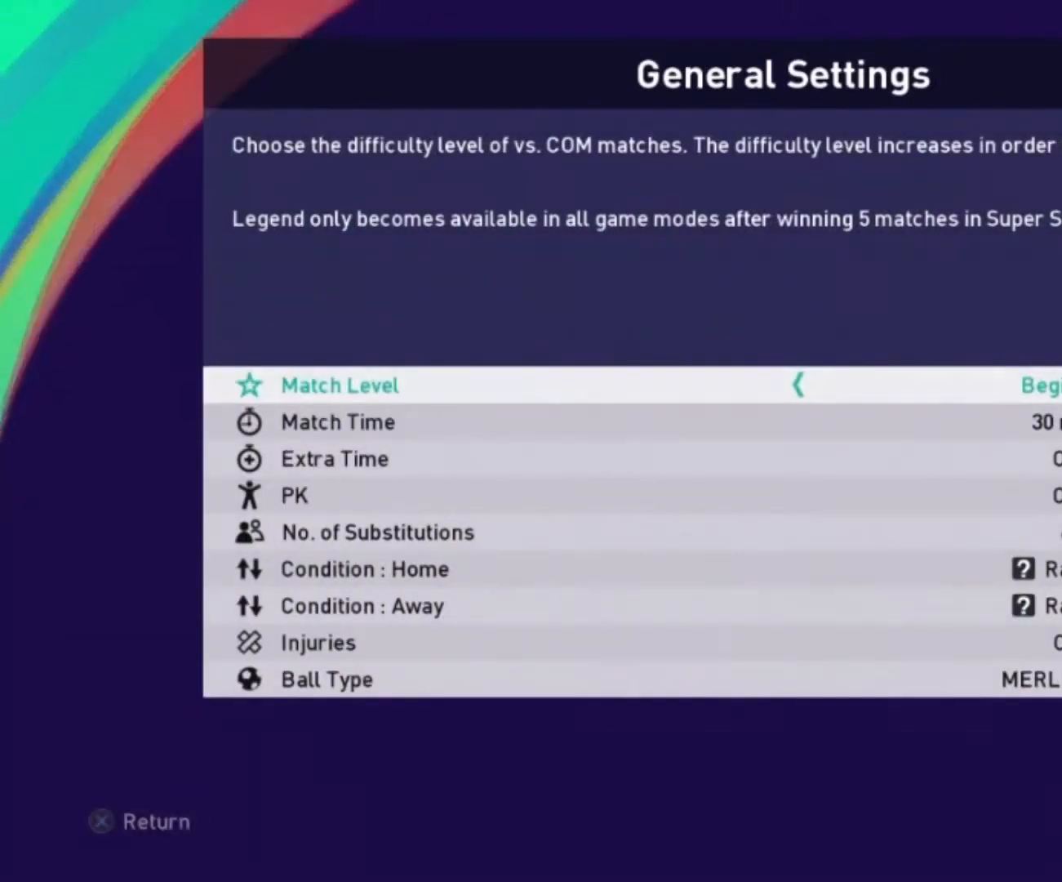
{"buttons": [], "left_stick": "center", "events": []}
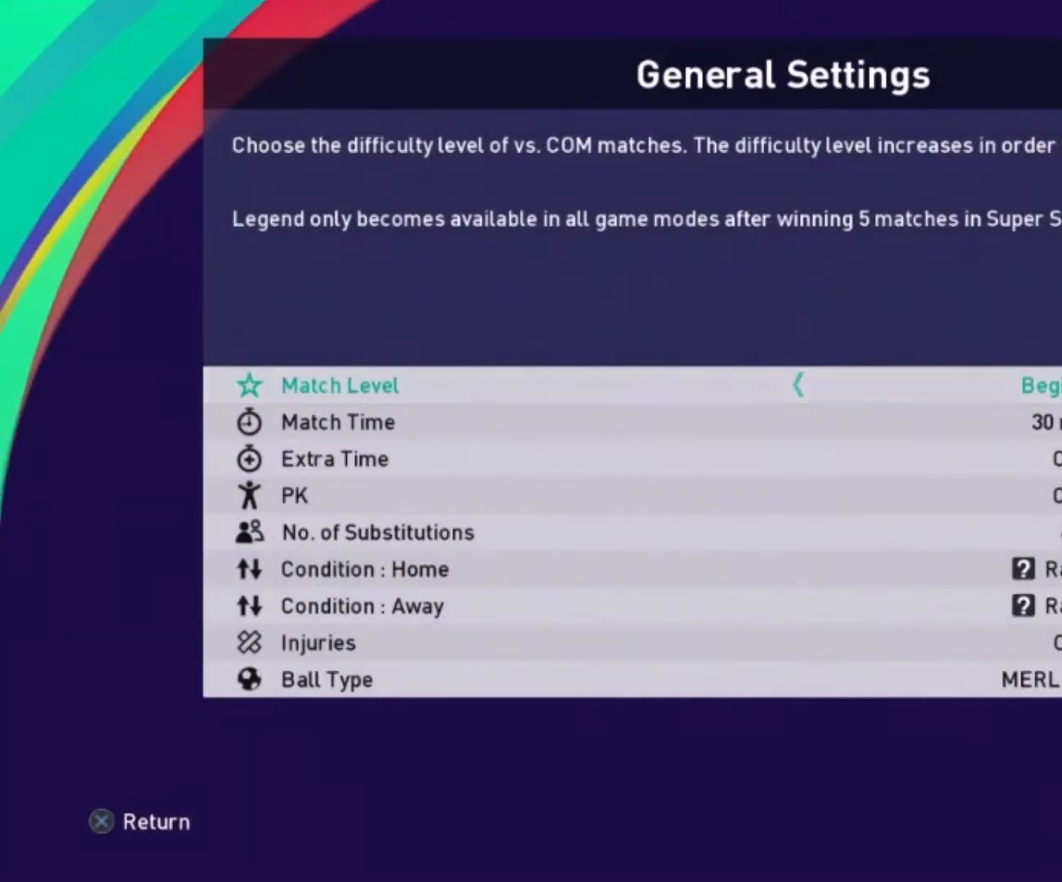
{"buttons": [], "left_stick": "center", "events": [[367, "DPAD_LEFT", "down"], [500, "DPAD_LEFT", "up"]]}
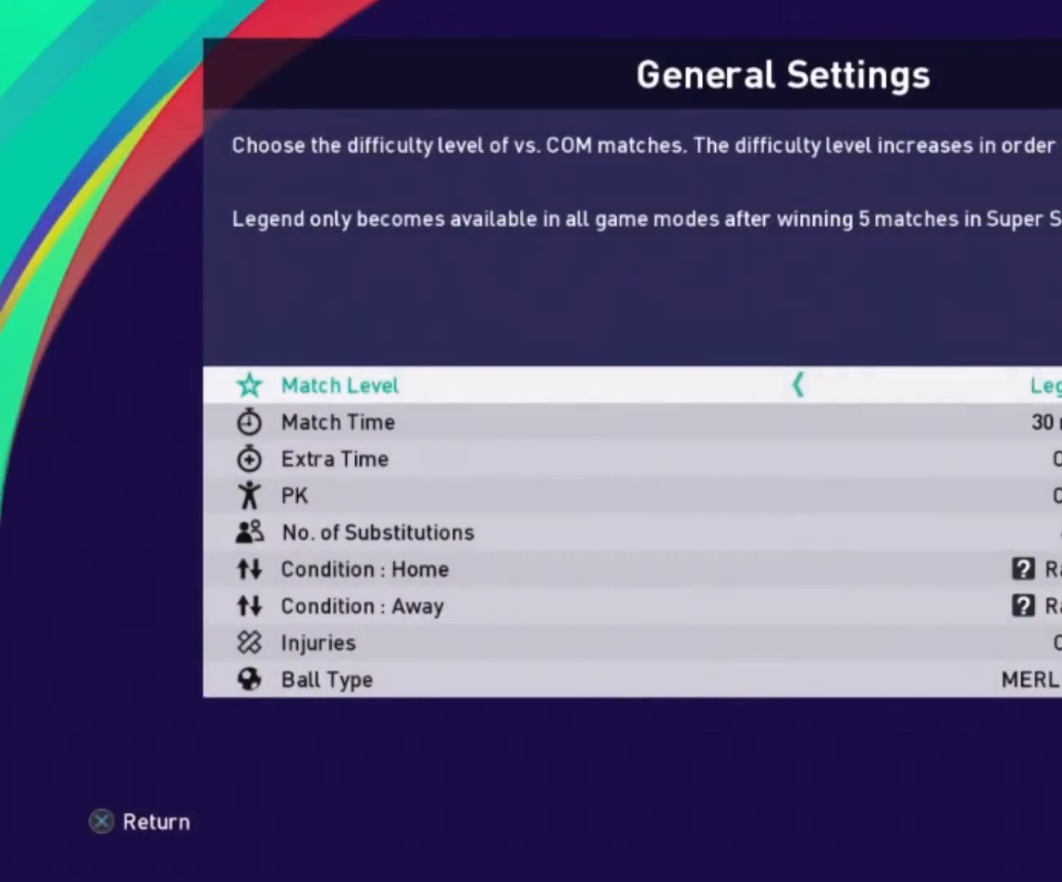
{"buttons": [], "left_stick": "center", "events": []}
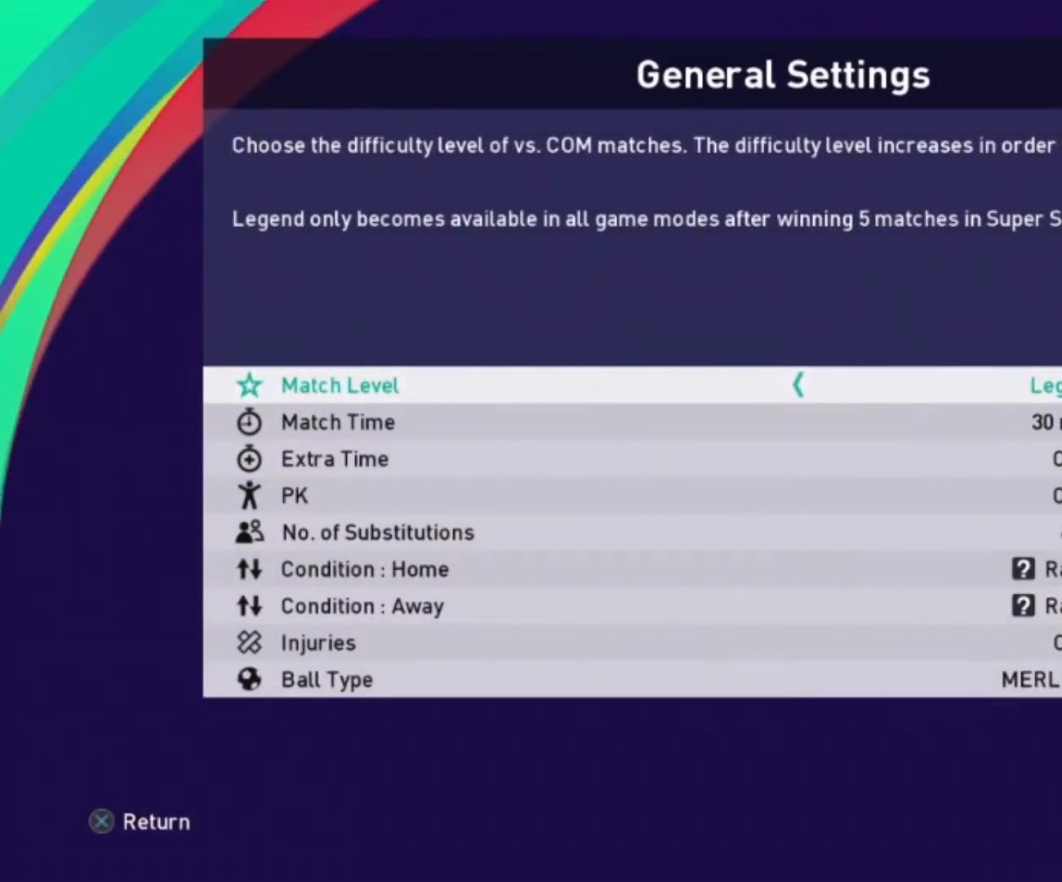
{"buttons": [], "left_stick": "center", "events": [[233, "DPAD_DOWN", "down"], [434, "DPAD_DOWN", "up"]]}